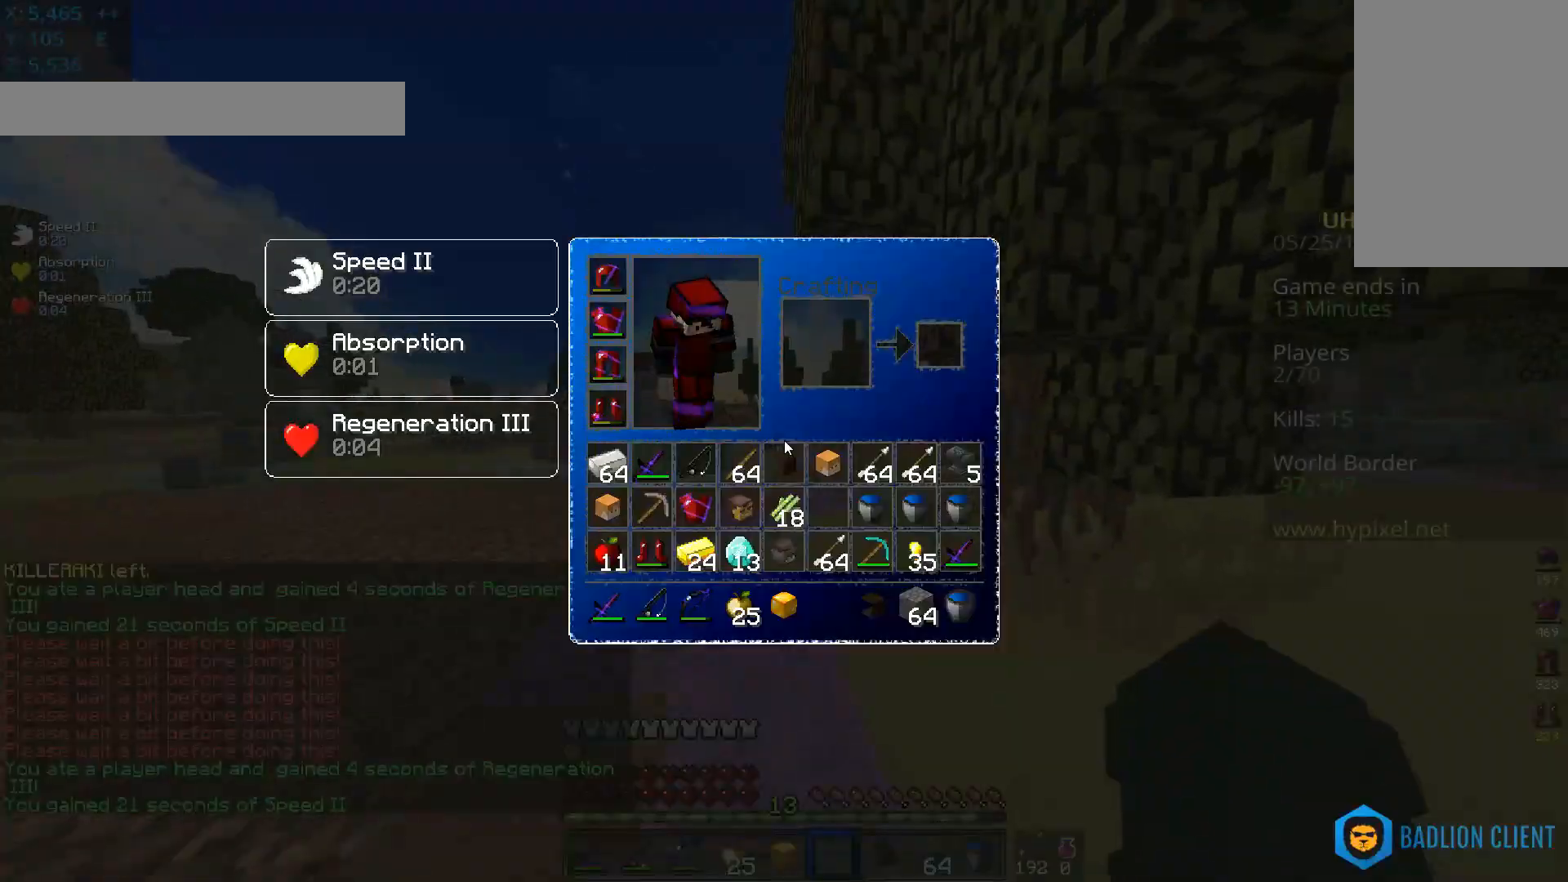
Gameplay with keyboard and mouse; each line is a JSON object with the keys and mouse buttons held at the frame after it. "events" lists presses ("down") and releases ("up") of "a", "d", "s", "space", "w", "mouse_left" and "mouse_right" between this image and that frame as [ms after this image, input, new state], when the widget could be followed in between. "mouse_left", "mouse_right" = the "left", "right" buttons of the "mouse" list. No other keys are recorded. Fast repeated clicks can show as one long hold. Mouse movement is not recorded.
{"keys": [], "mouse": ["right"], "events": [[451, "mouse_right", "down"]]}
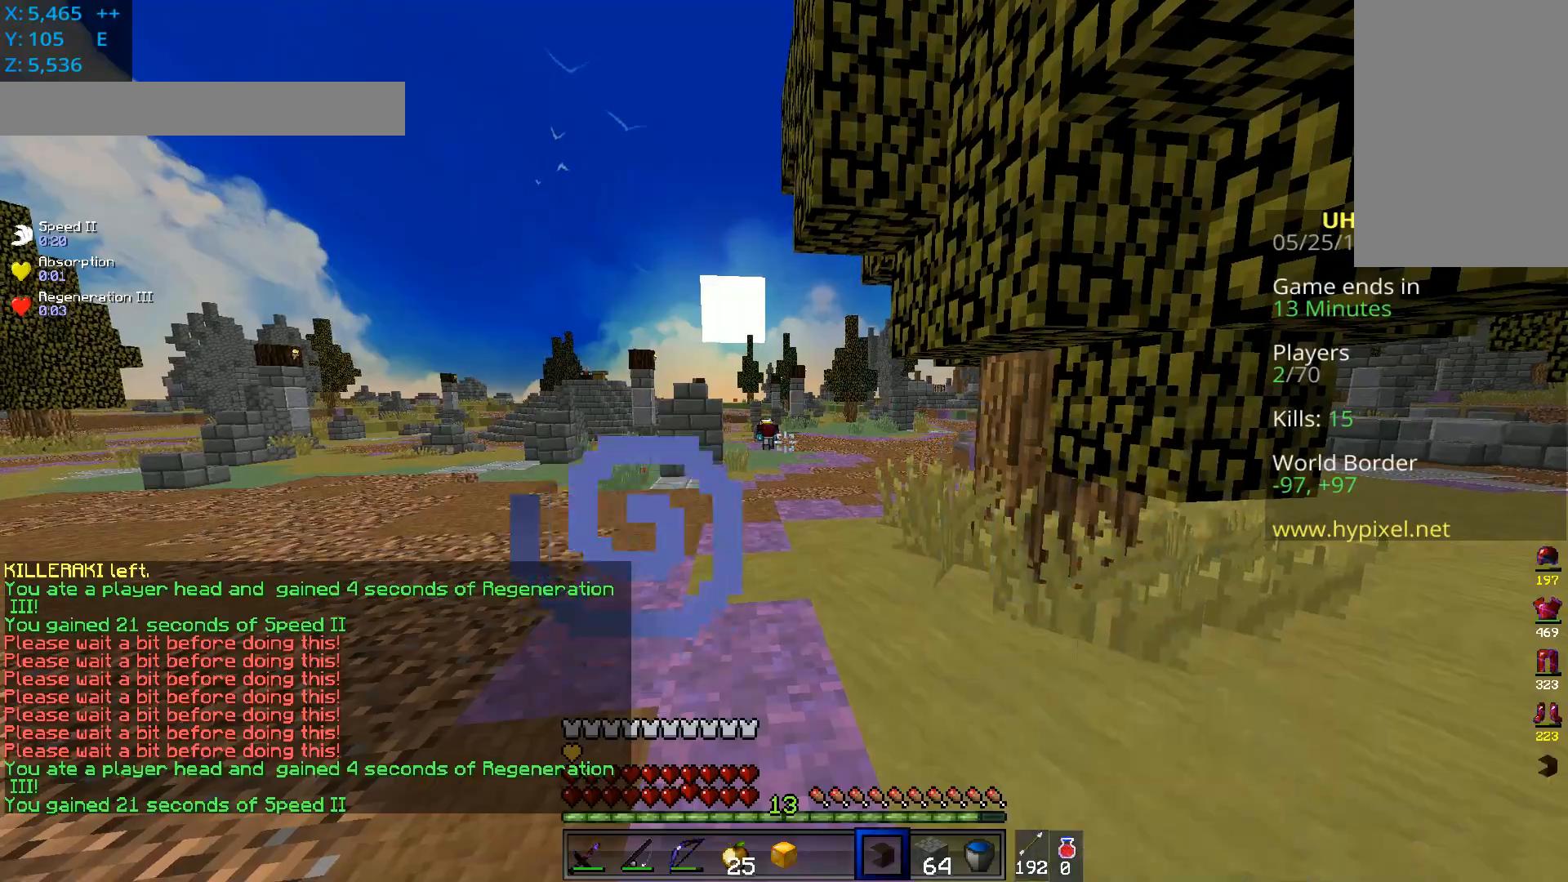
{"keys": ["w"], "mouse": ["right"], "events": [[334, "w", "down"]]}
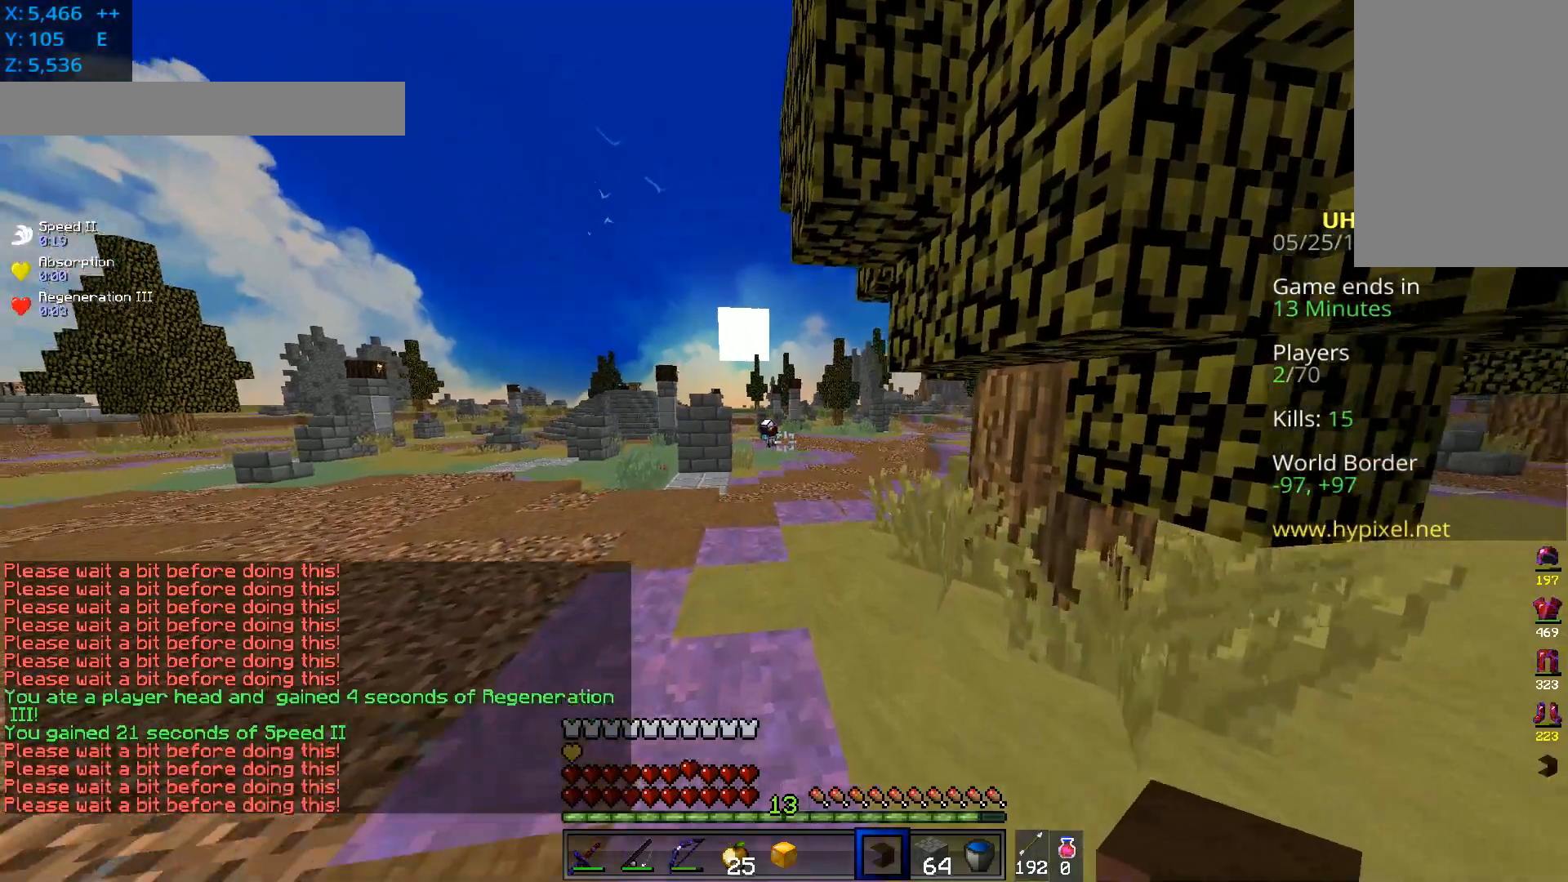
{"keys": ["space", "w"], "mouse": ["right"], "events": [[501, "space", "down"]]}
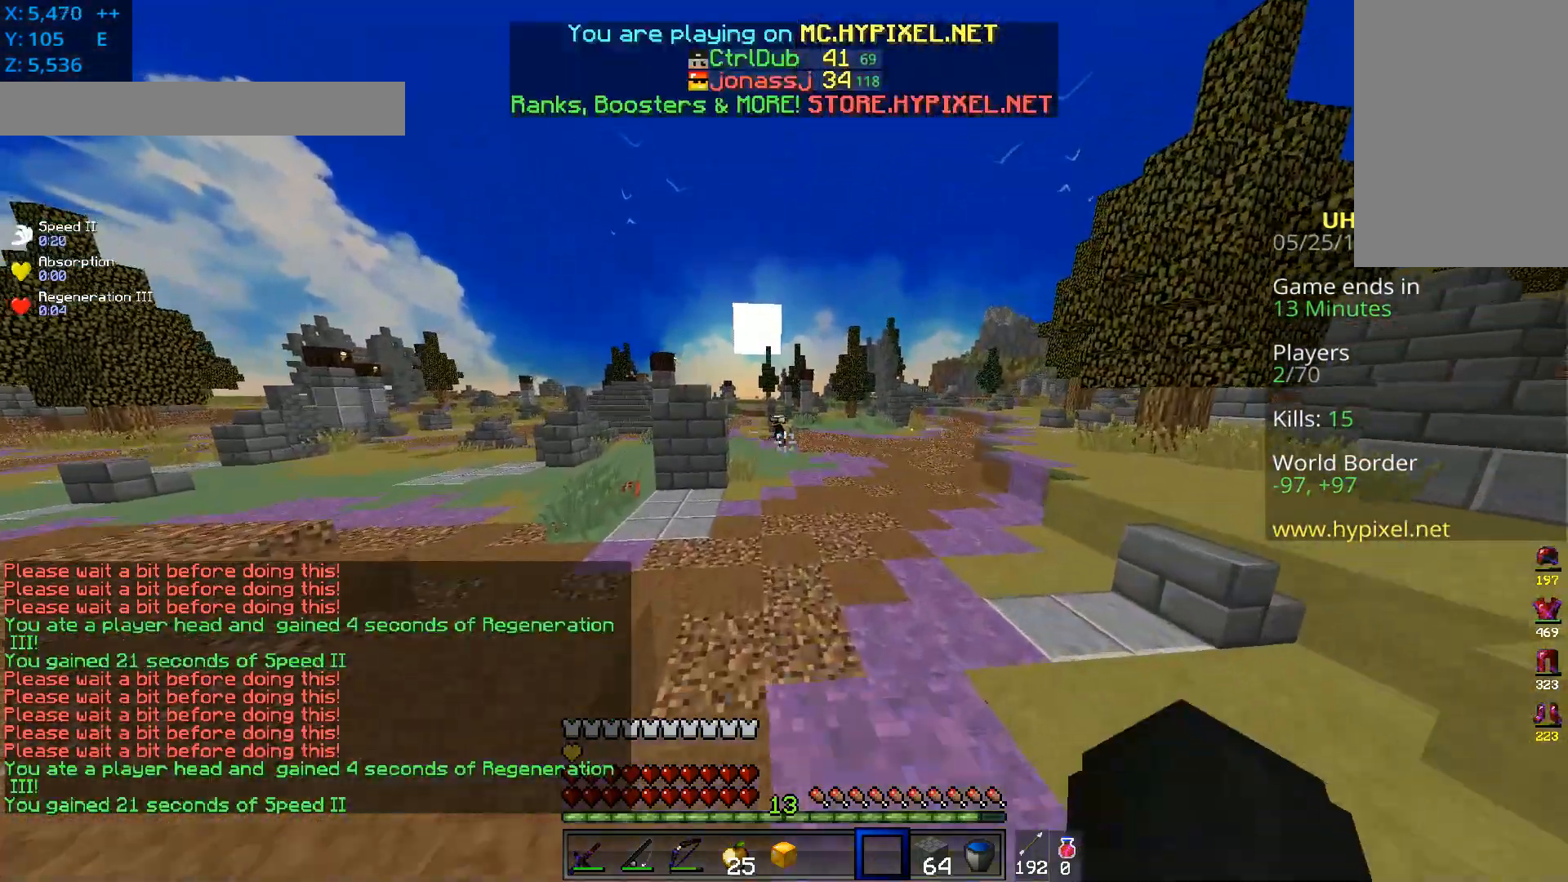
{"keys": [], "mouse": [], "events": [[150, "mouse_right", "up"], [217, "space", "up"], [300, "w", "up"]]}
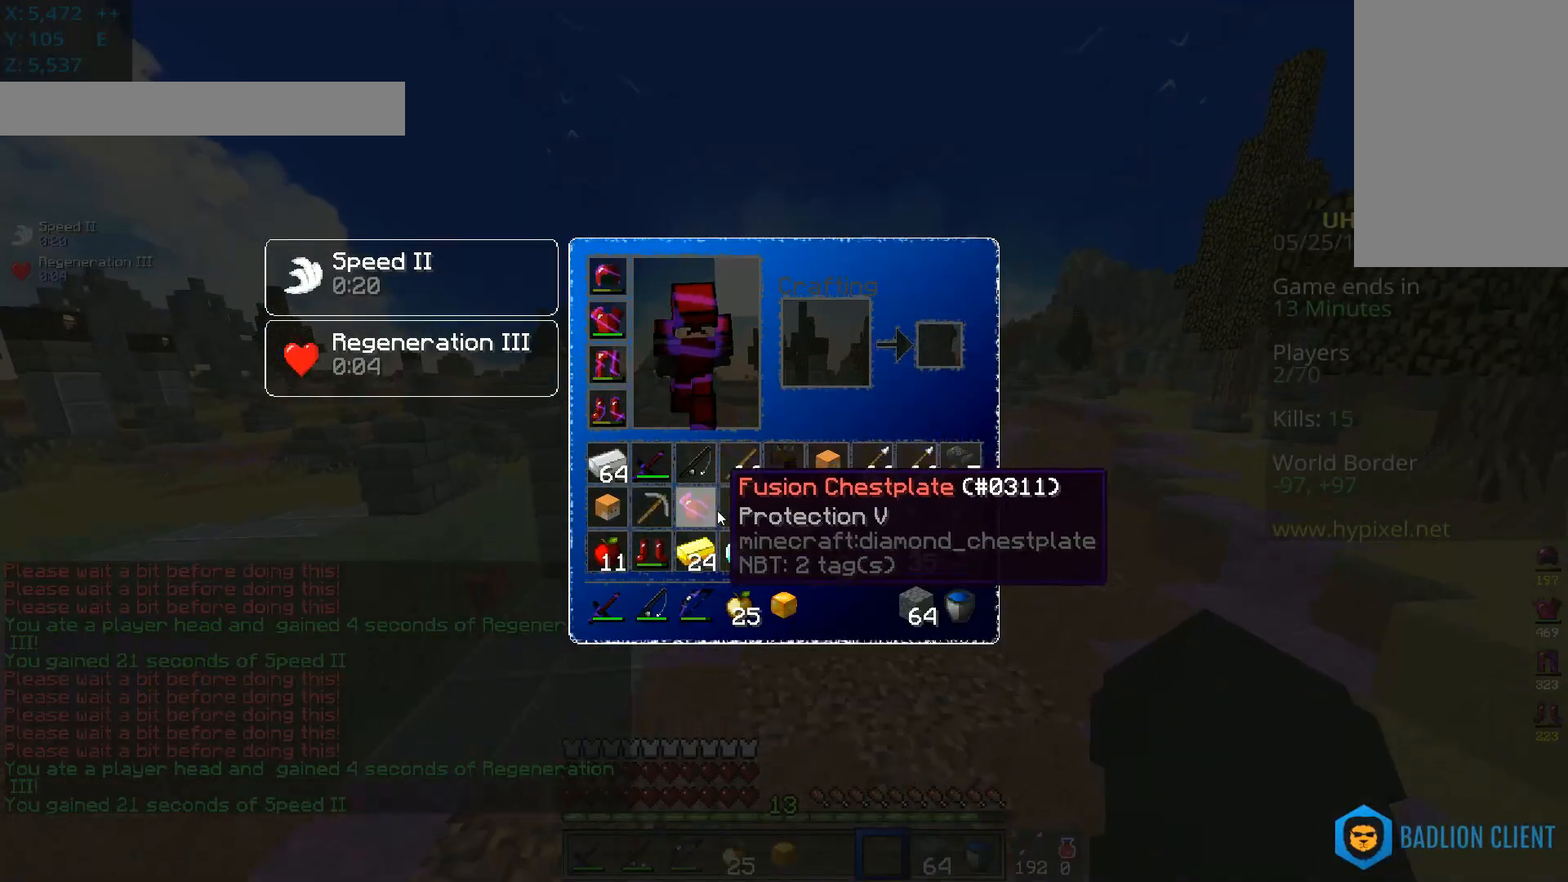
{"keys": [], "mouse": ["right"], "events": [[351, "mouse_right", "down"]]}
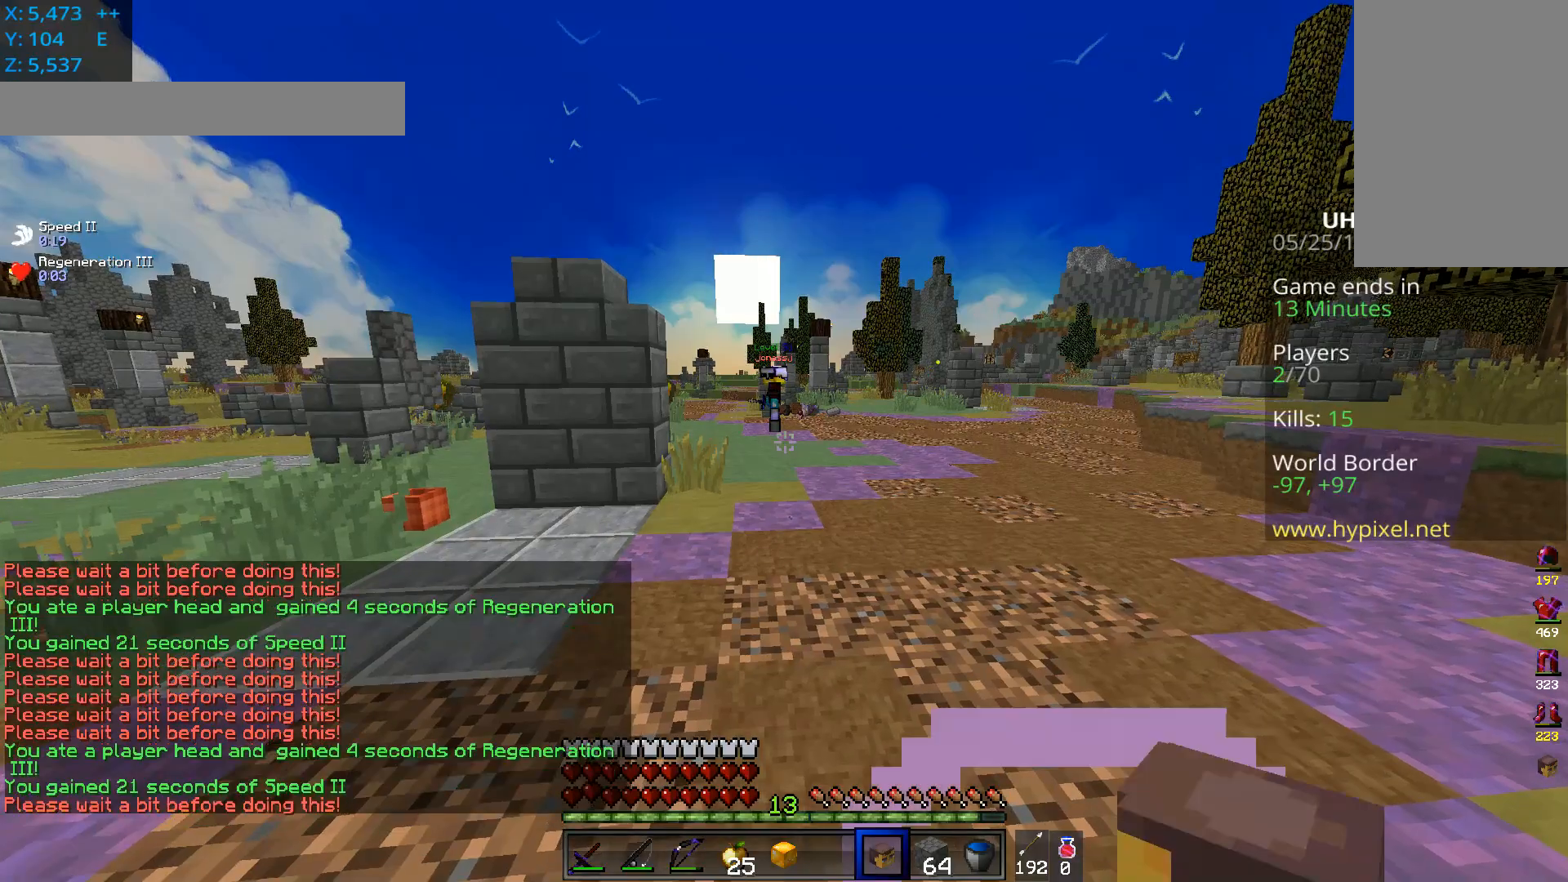
{"keys": [], "mouse": ["right"], "events": []}
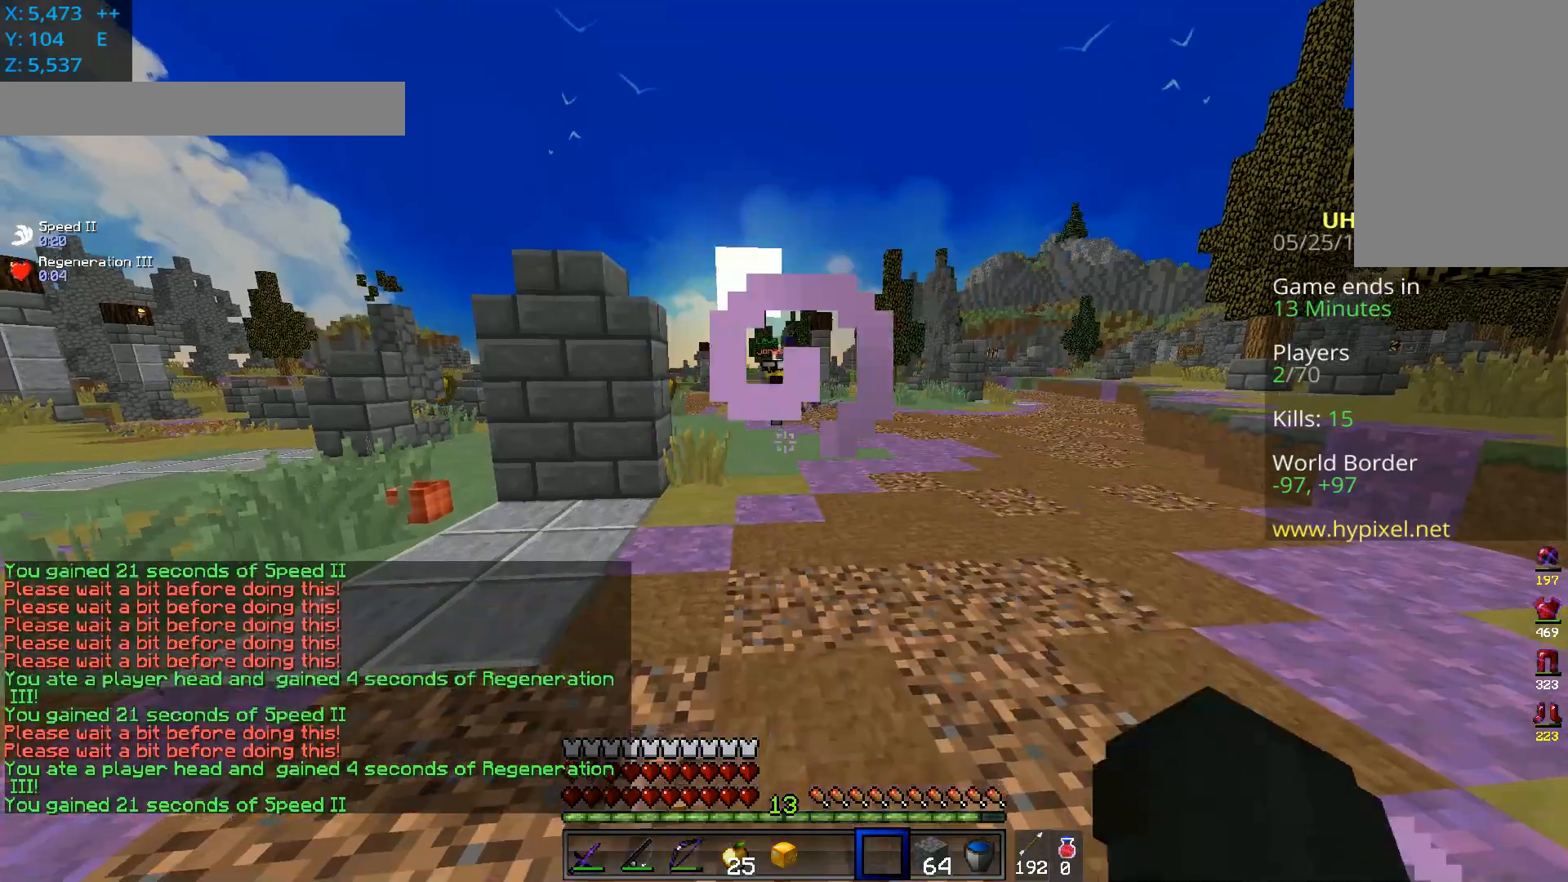
{"keys": [], "mouse": [], "events": [[384, "mouse_right", "up"]]}
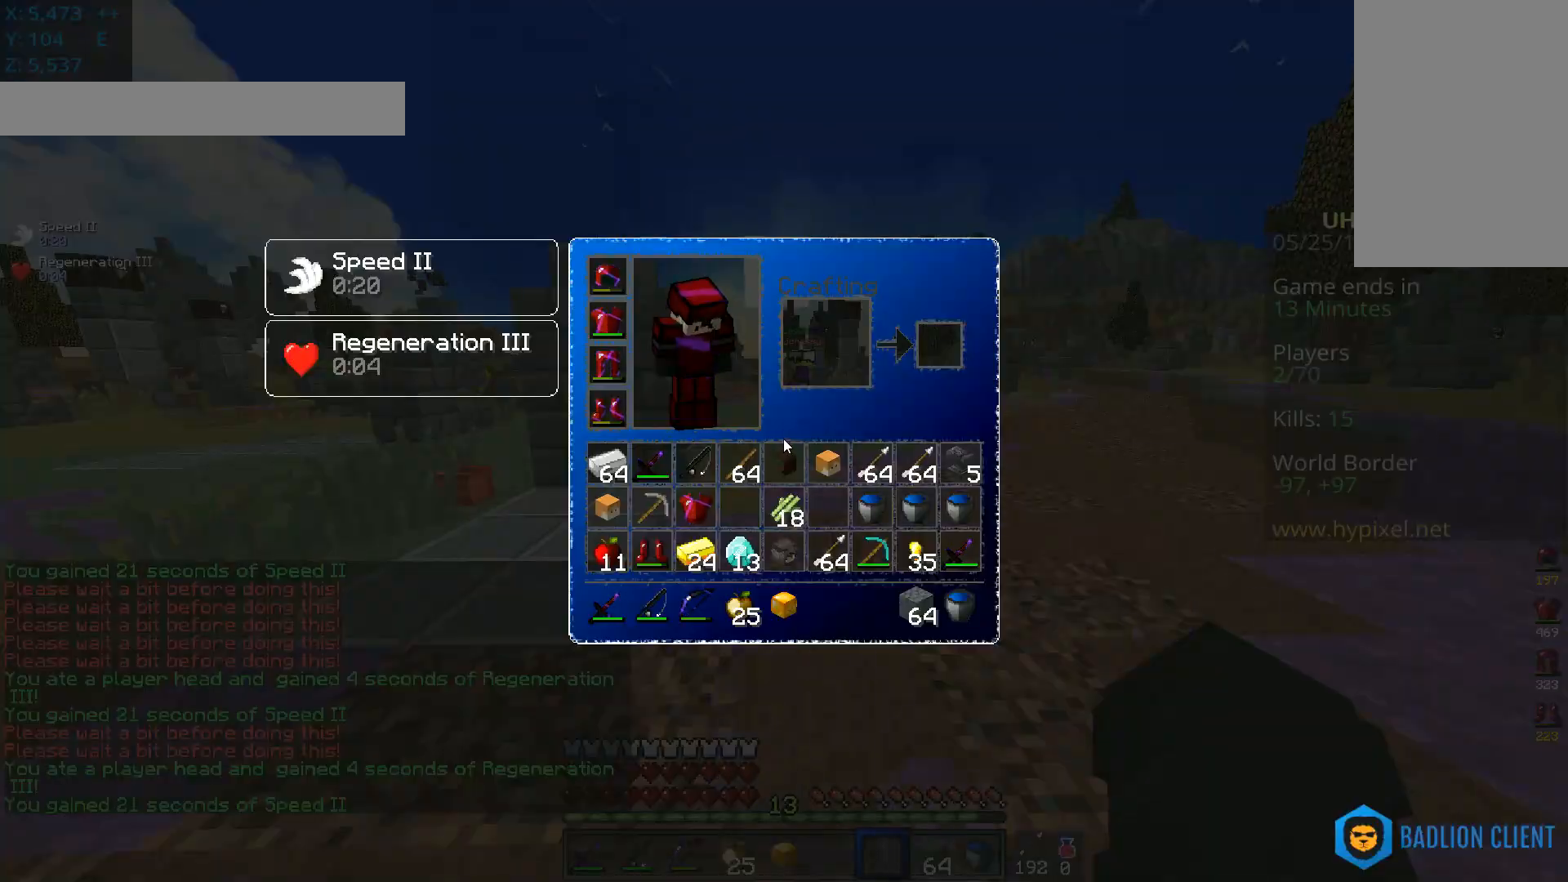
{"keys": [], "mouse": [], "events": []}
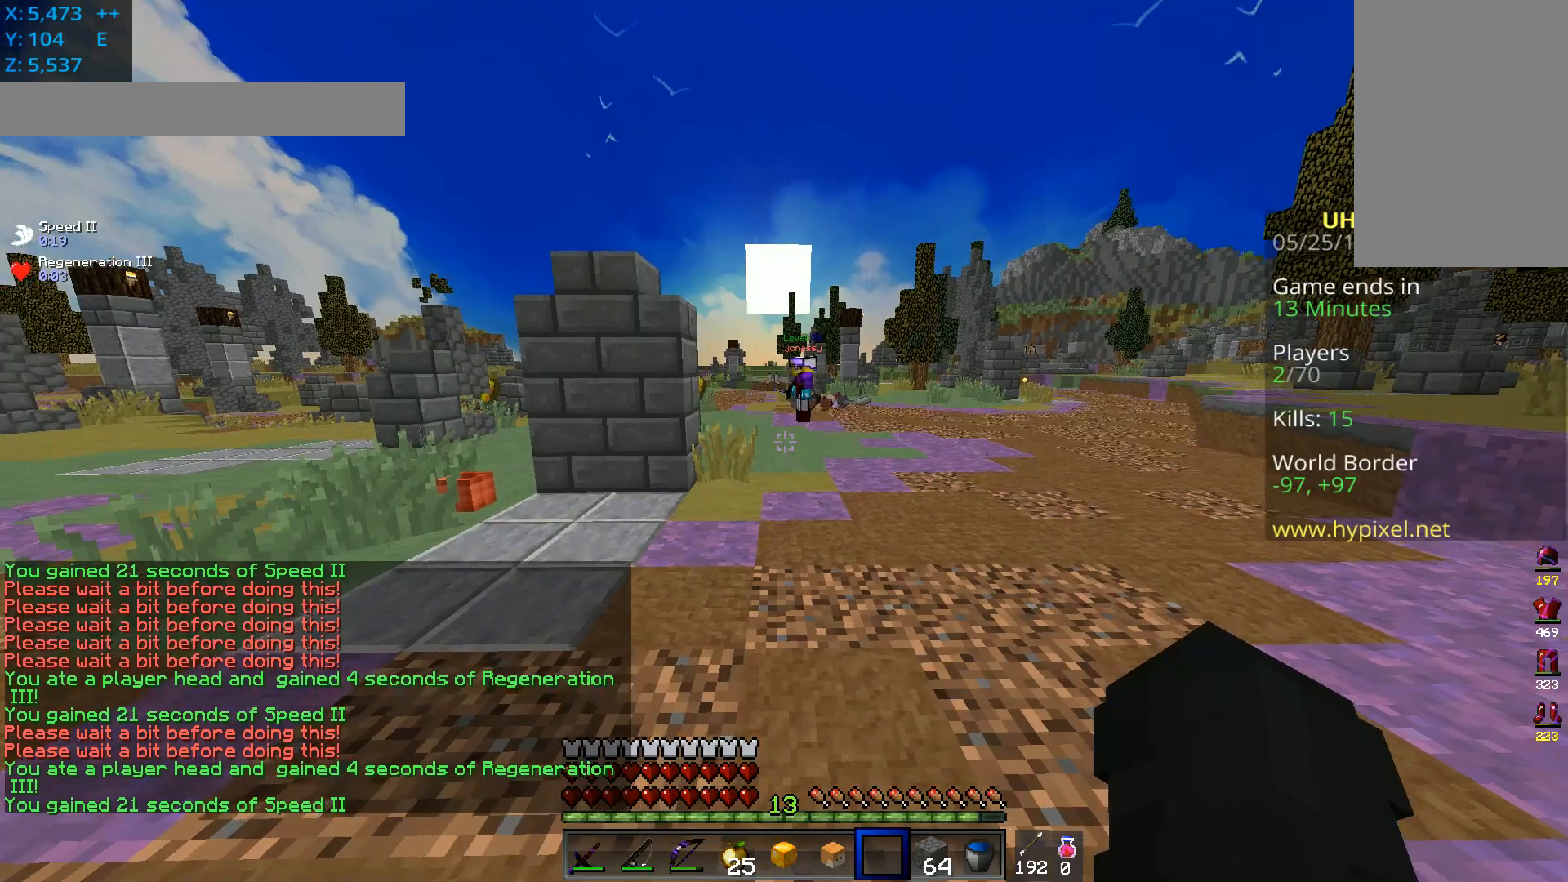
{"keys": [], "mouse": ["right"], "events": [[50, "mouse_right", "down"], [401, "mouse_right", "up"], [451, "mouse_right", "down"]]}
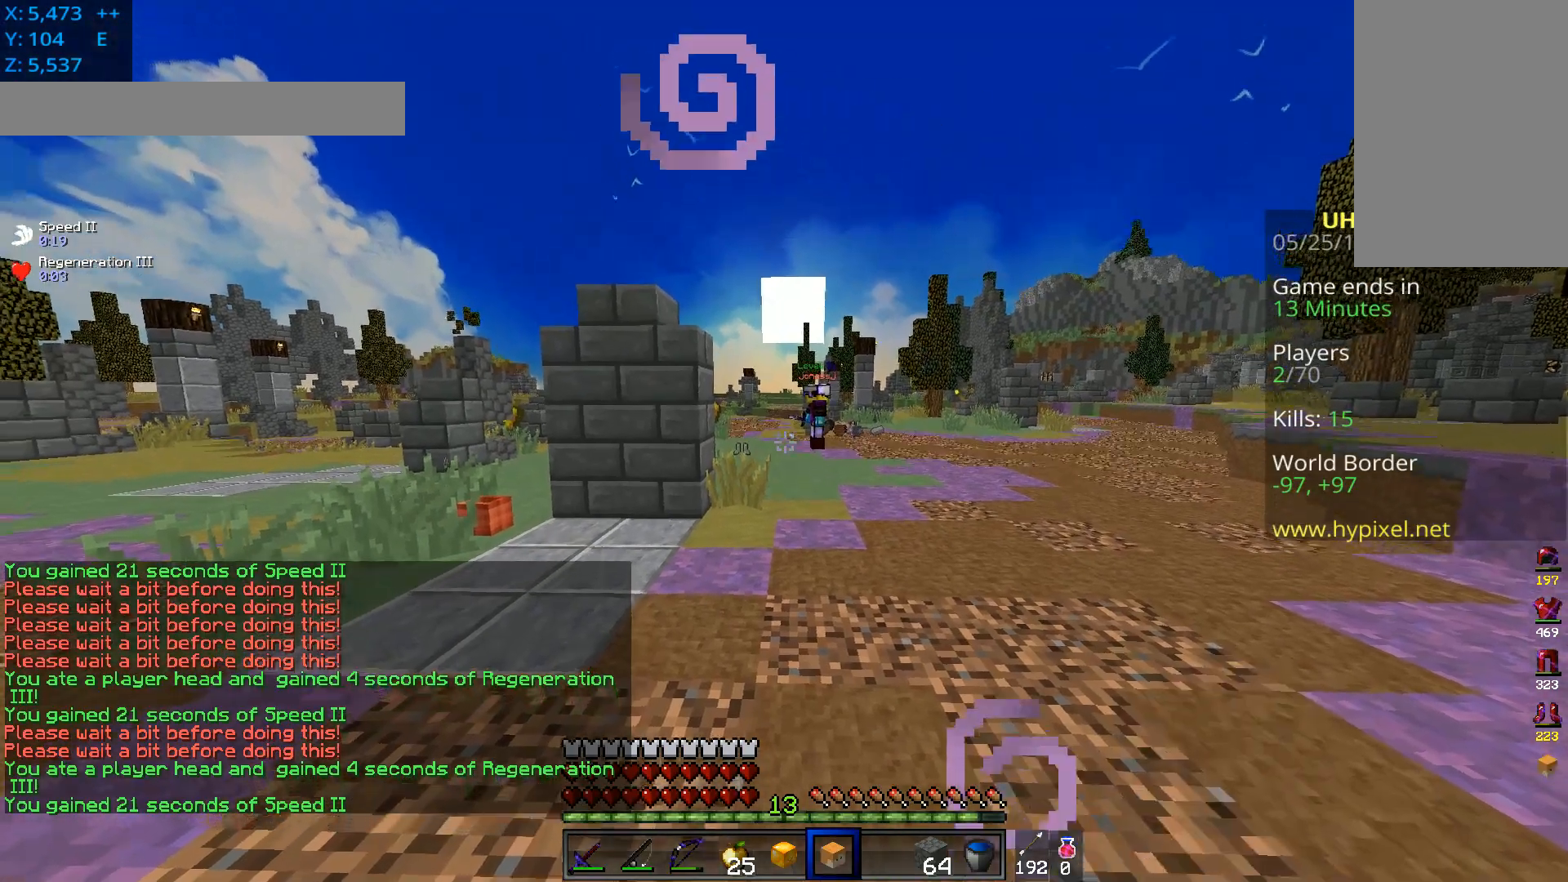
{"keys": [], "mouse": ["right"], "events": []}
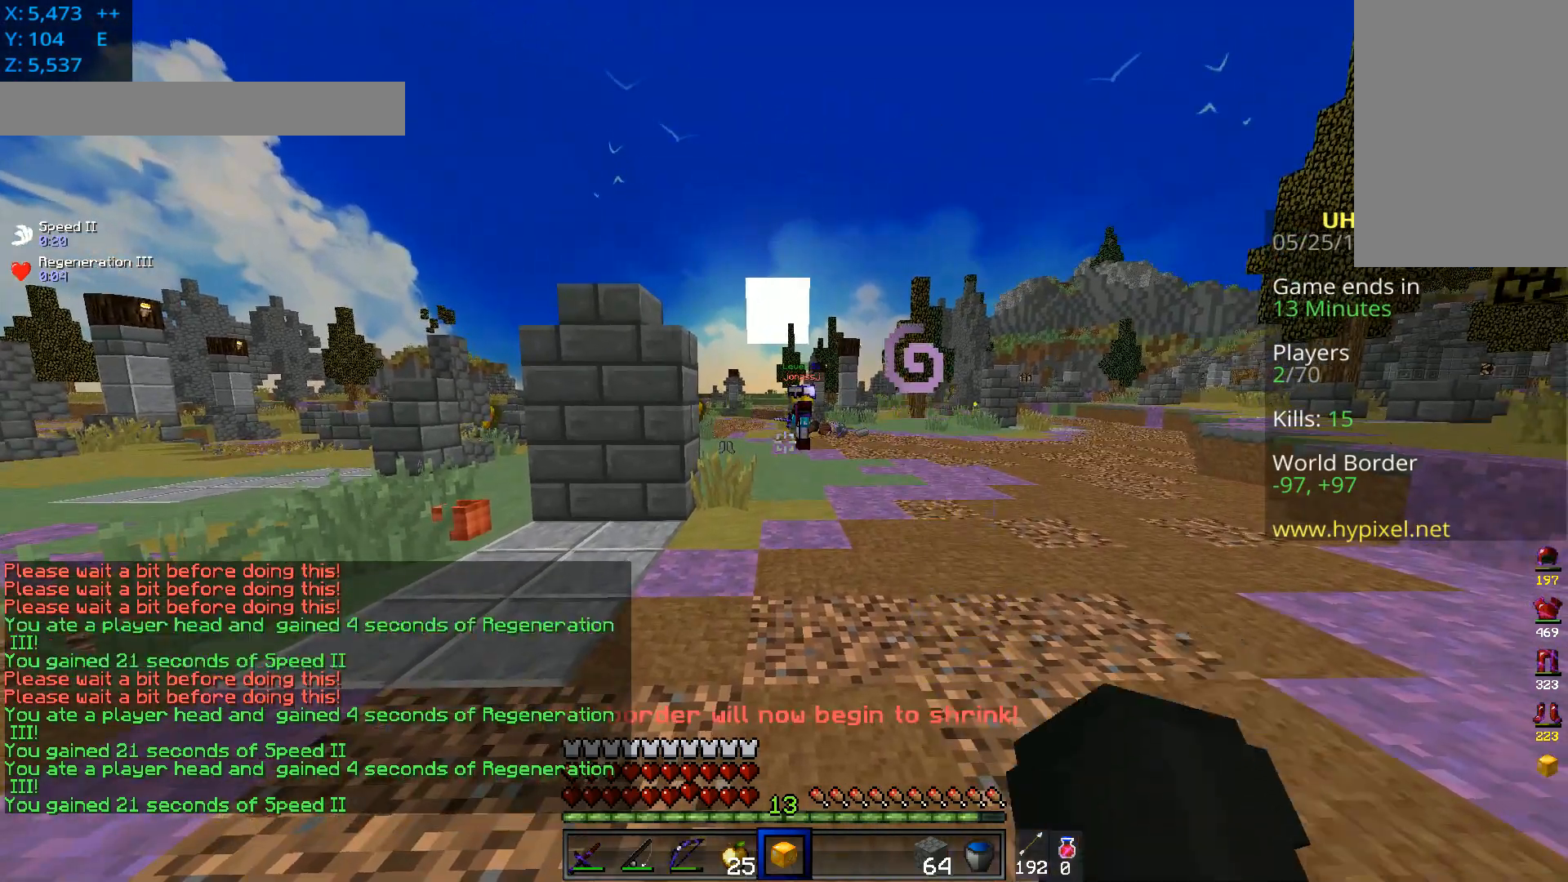
{"keys": [], "mouse": ["right"], "events": []}
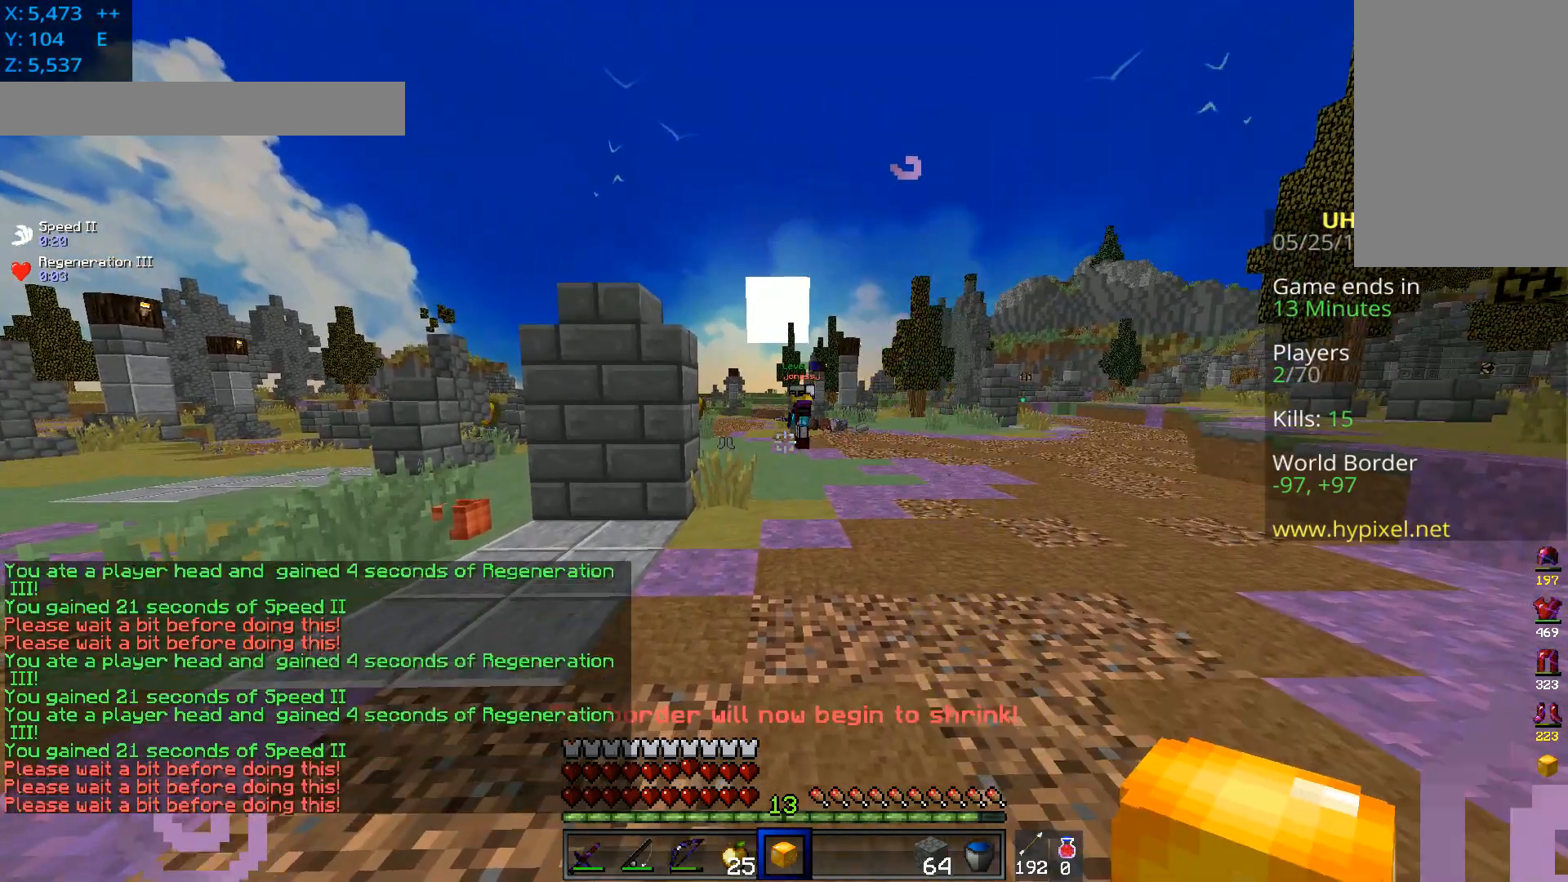
{"keys": [], "mouse": ["right"], "events": []}
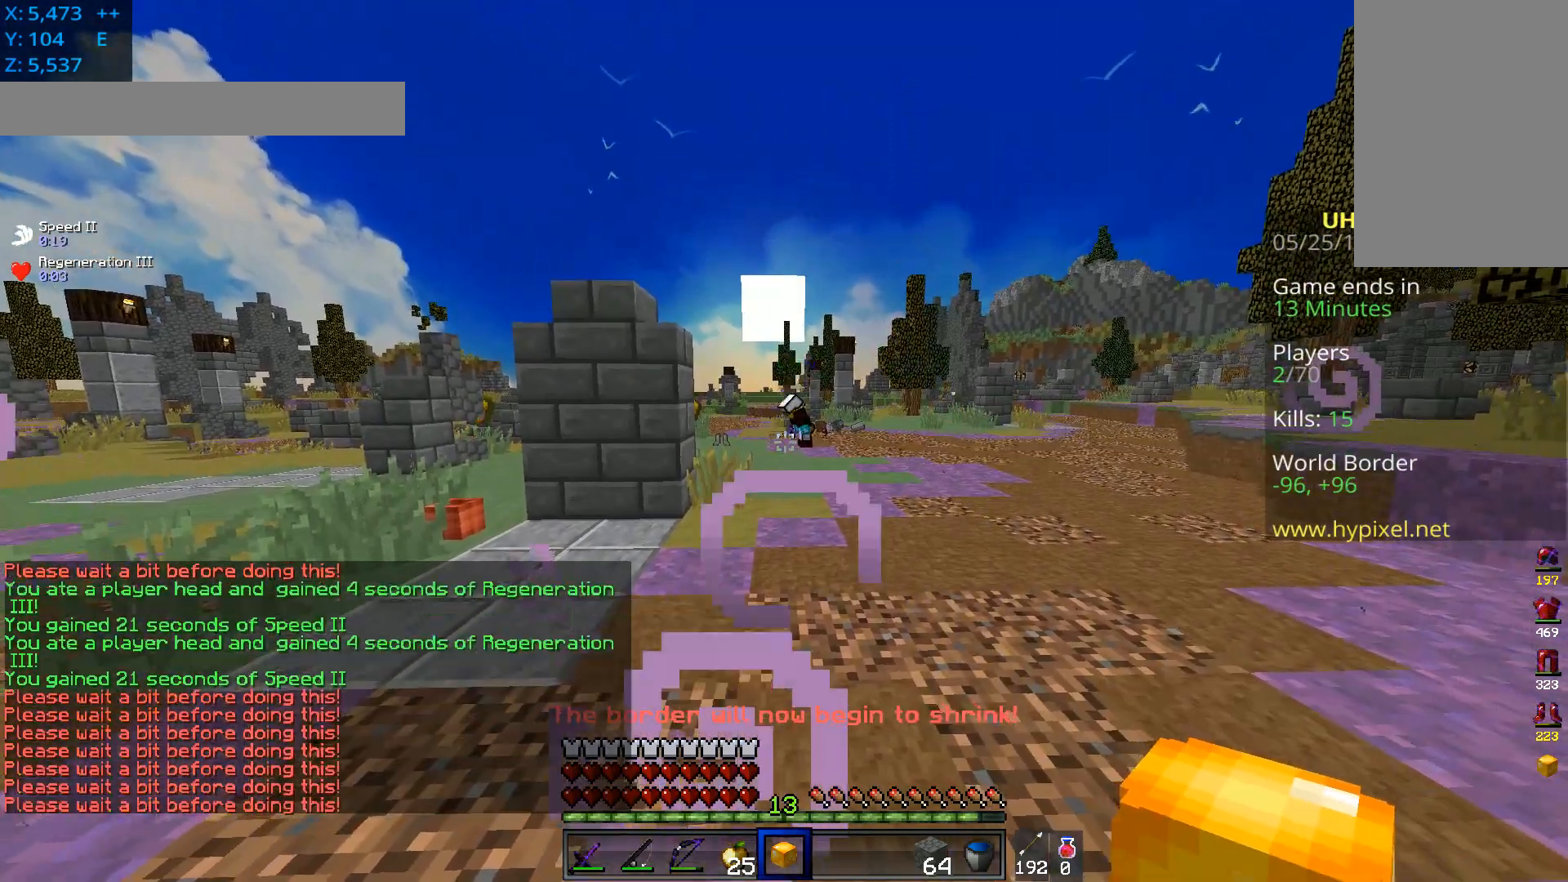
{"keys": [], "mouse": [], "events": [[200, "mouse_right", "up"]]}
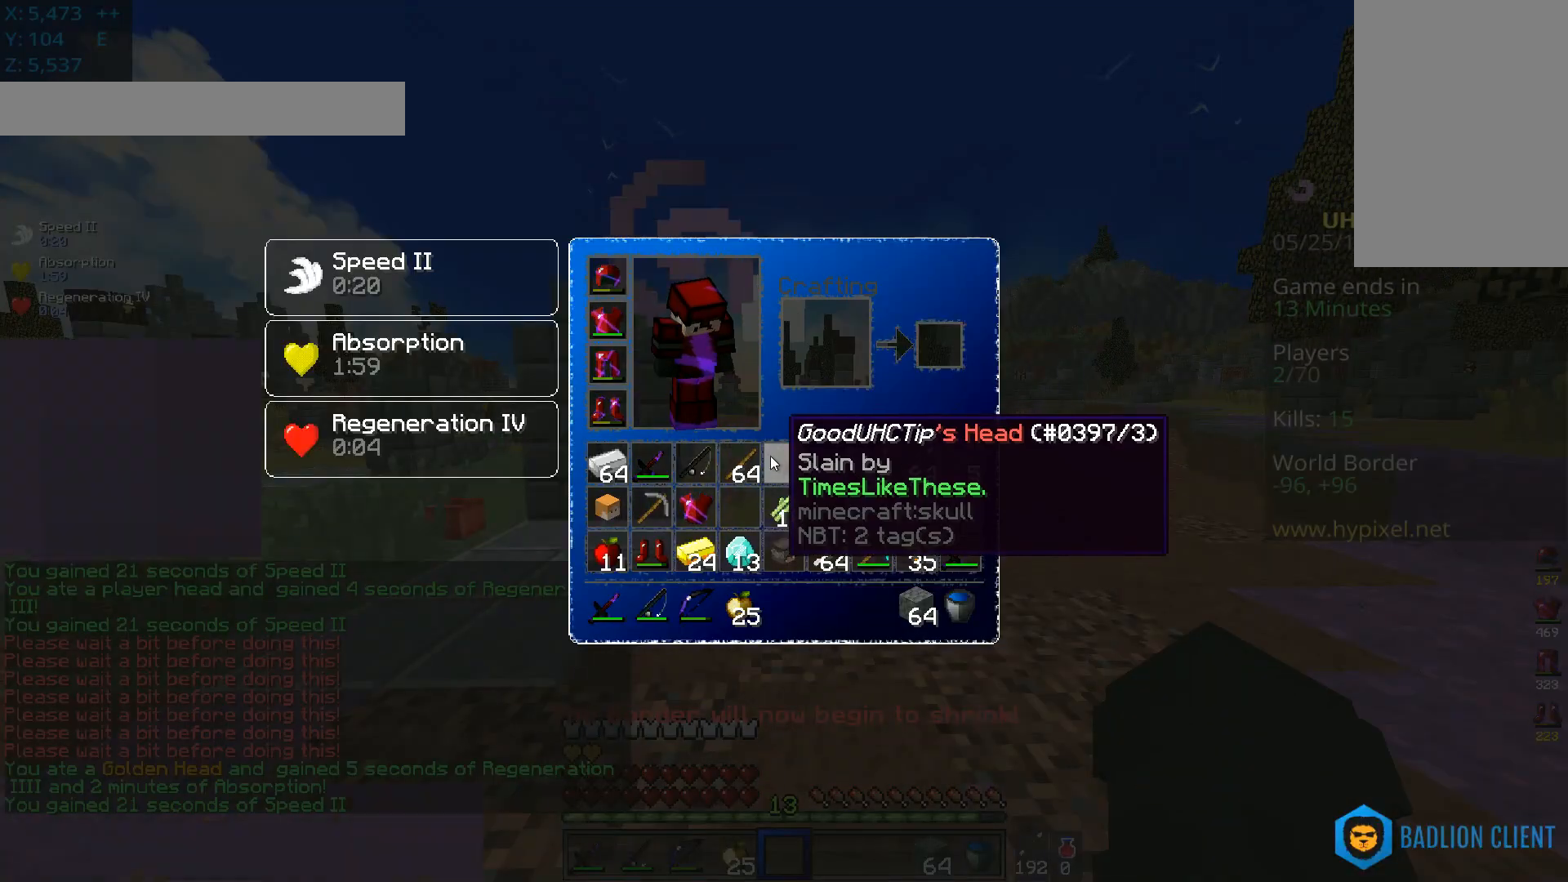
{"keys": [], "mouse": [], "events": []}
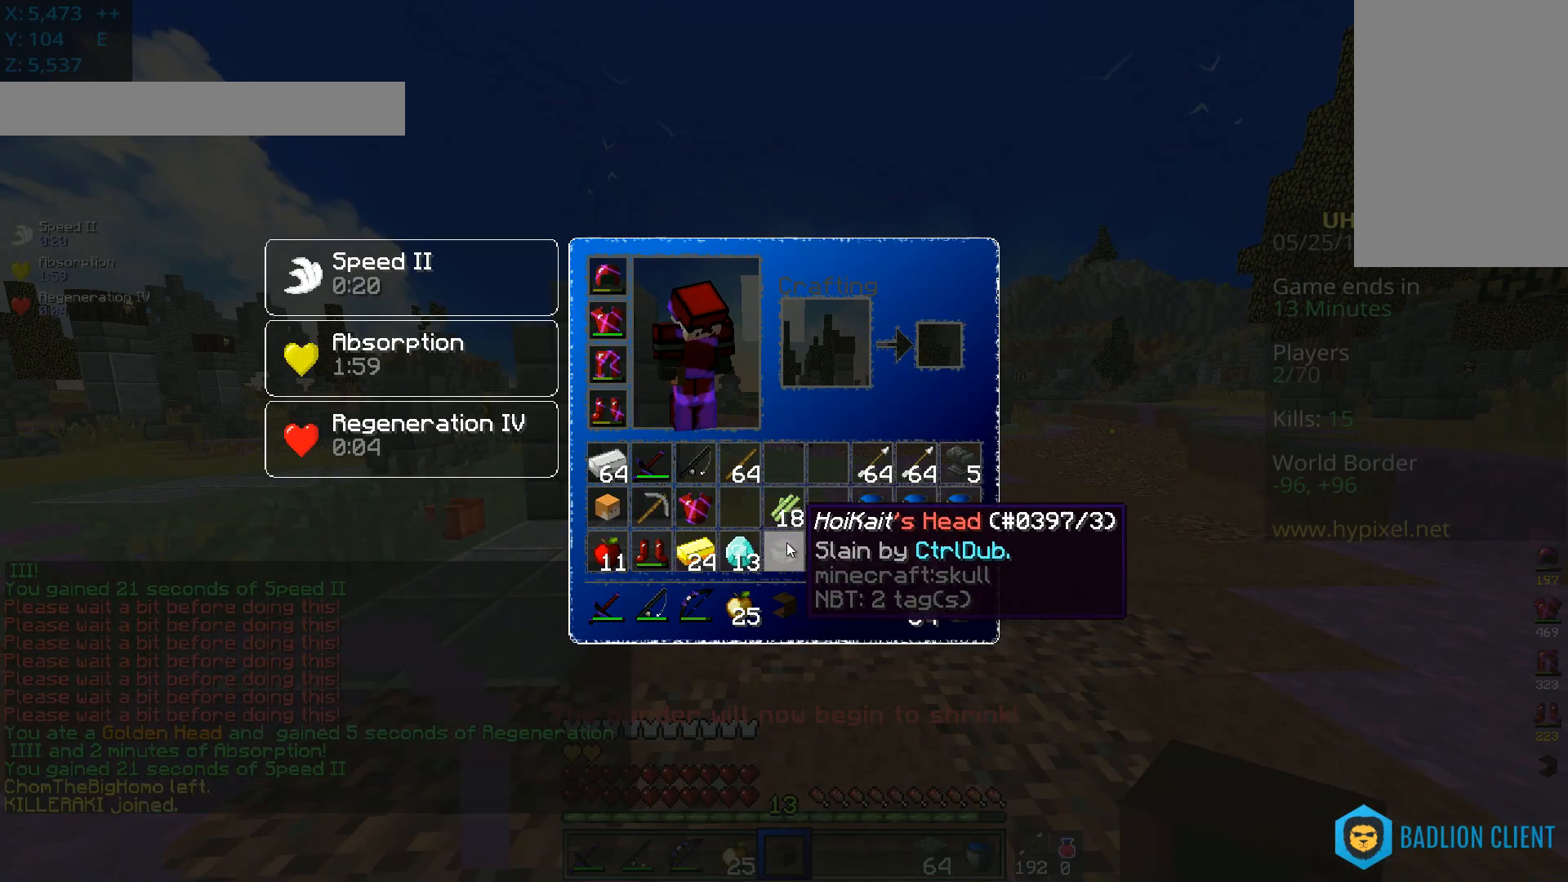
{"keys": [], "mouse": [], "events": []}
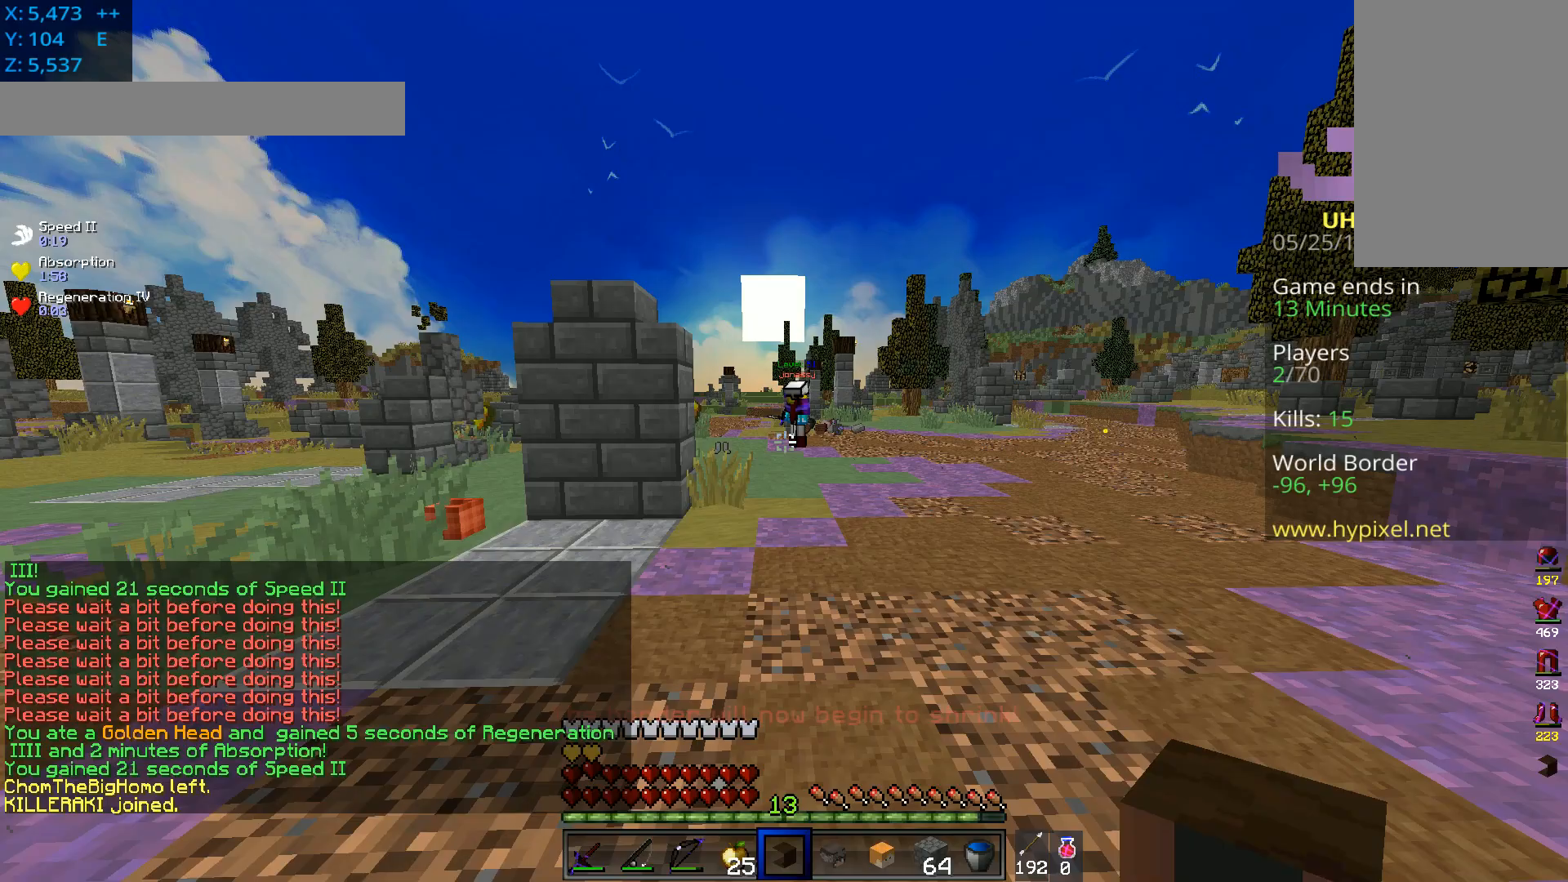
{"keys": ["d", "w"], "mouse": ["right"], "events": [[100, "w", "down"], [200, "mouse_right", "down"], [250, "d", "down"]]}
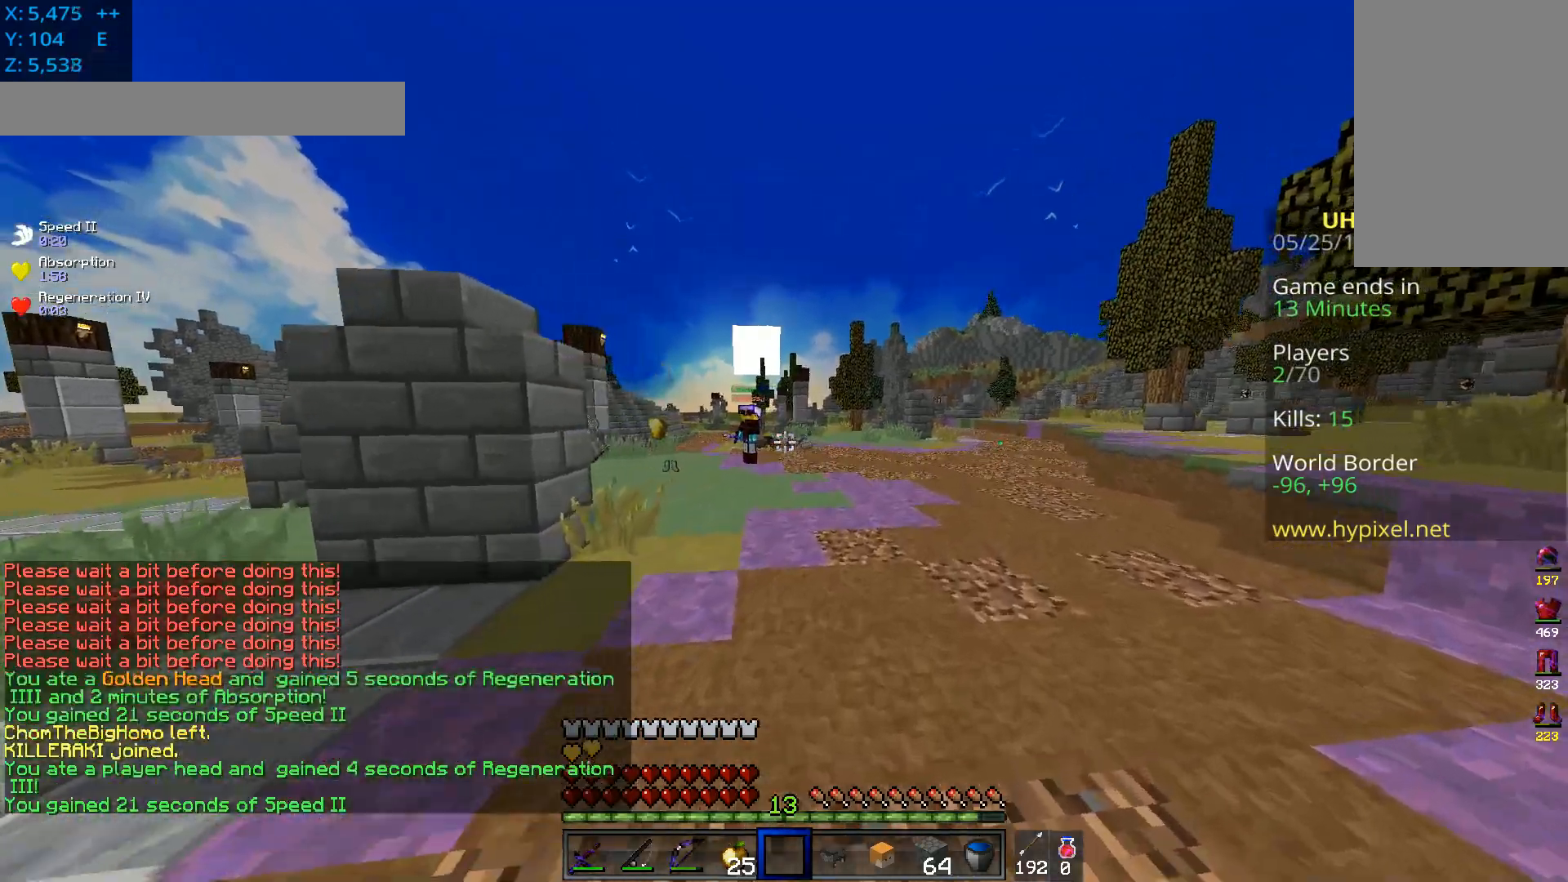
{"keys": [], "mouse": ["right"], "events": [[200, "d", "up"], [217, "w", "up"]]}
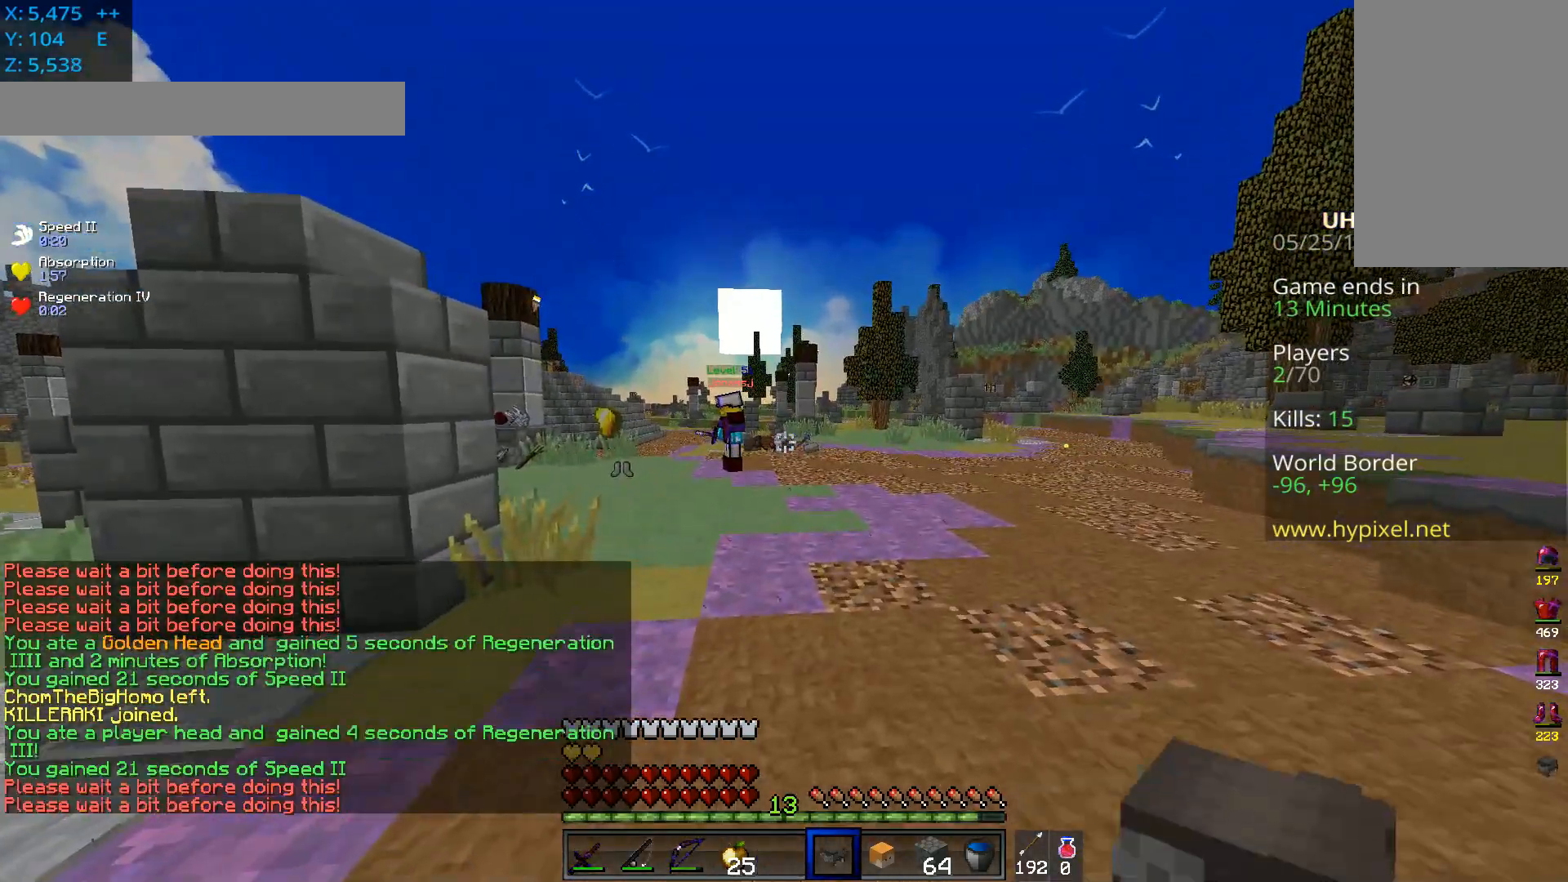
{"keys": [], "mouse": ["right"], "events": []}
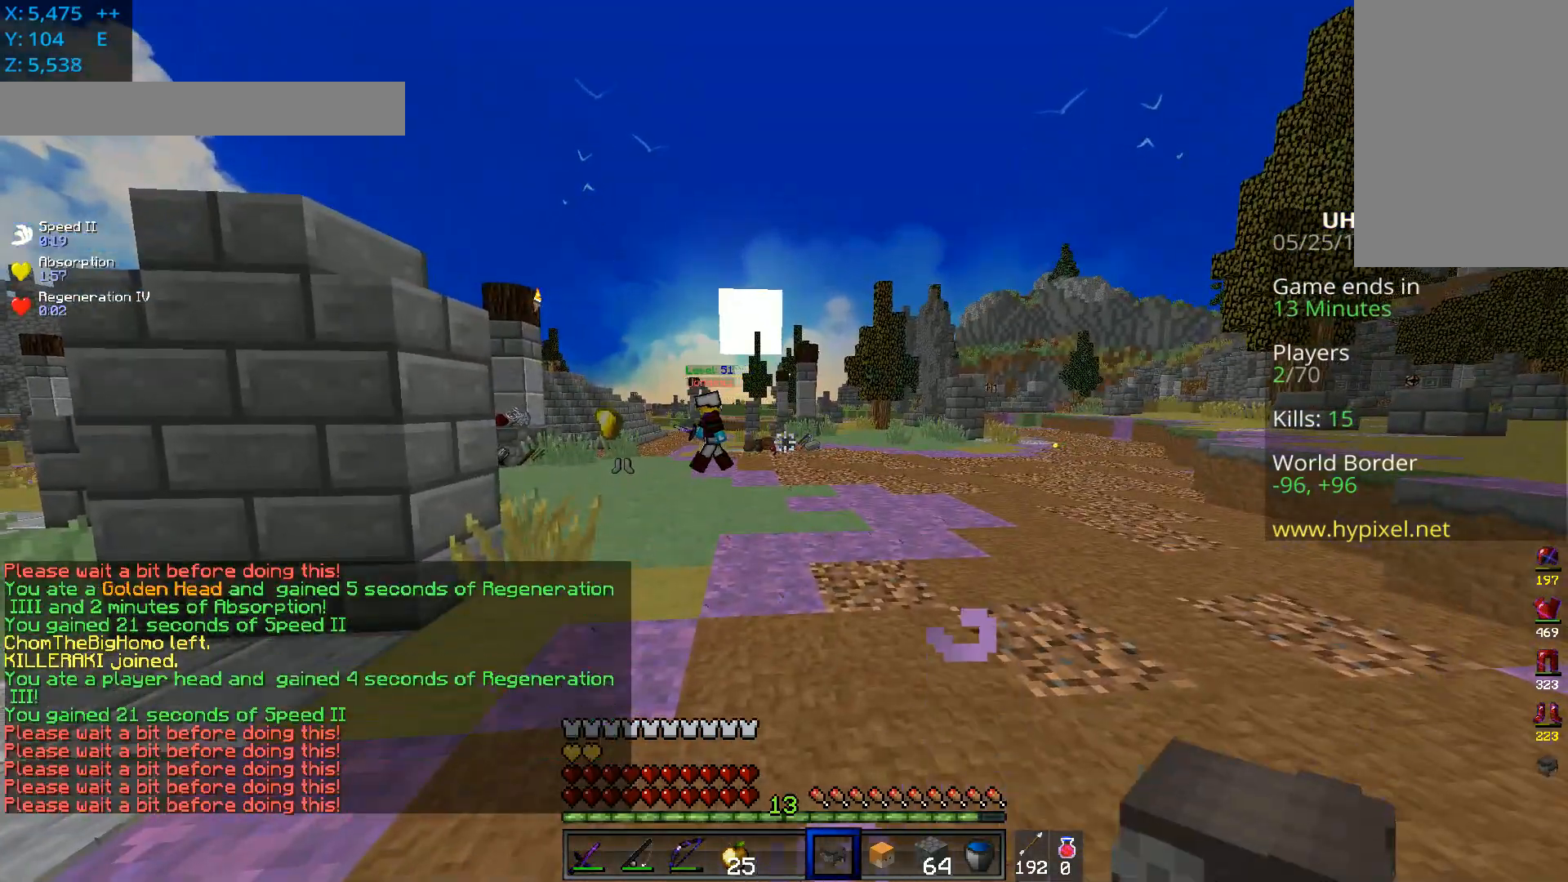
{"keys": [], "mouse": ["right"], "events": []}
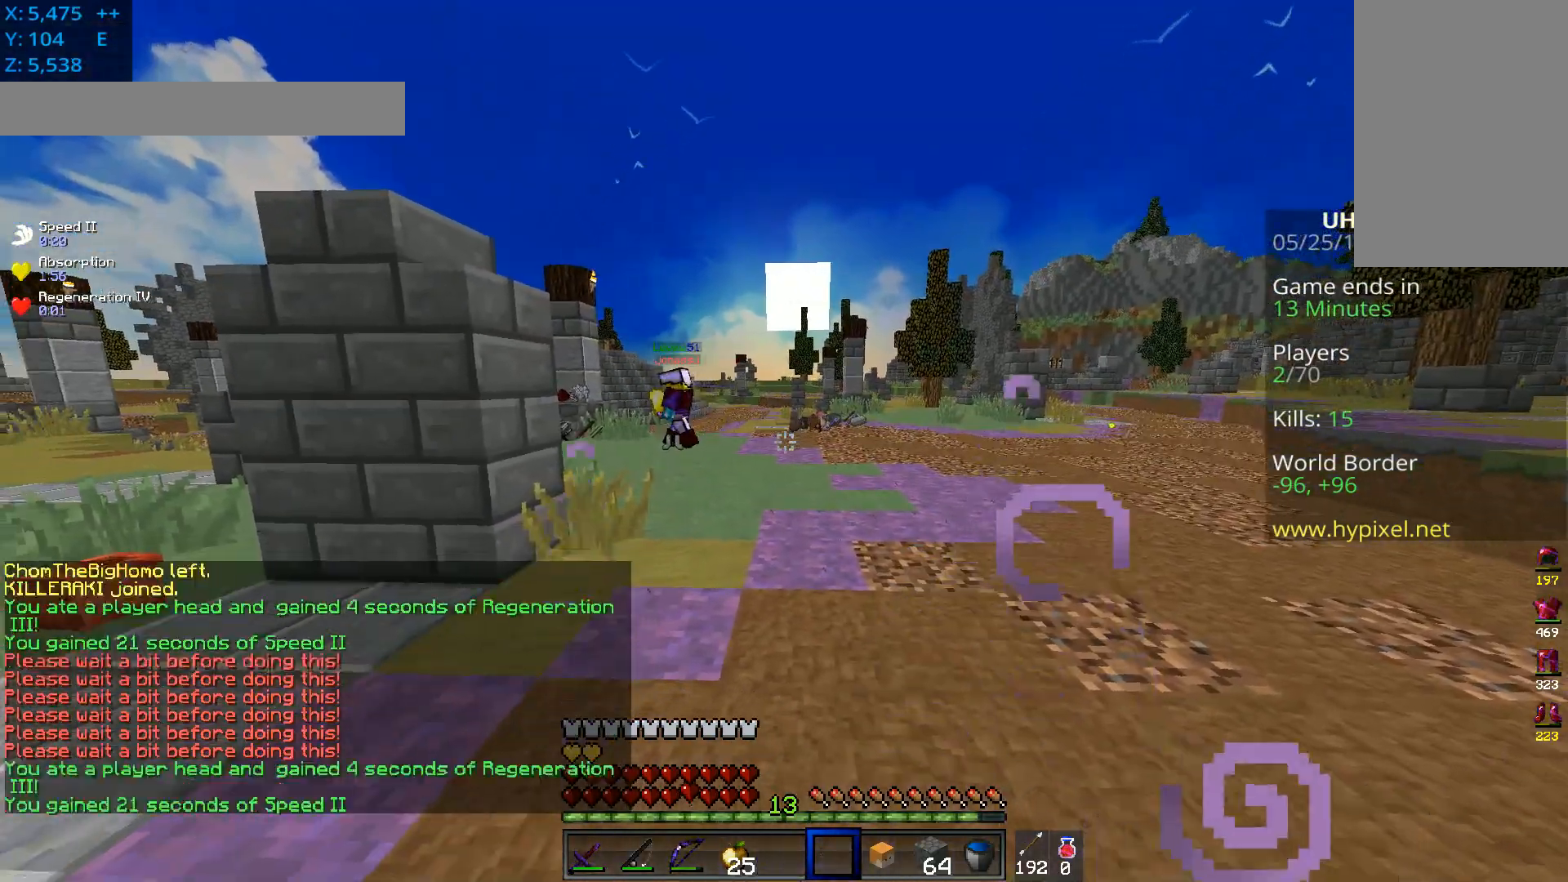
{"keys": ["w"], "mouse": ["right"], "events": [[100, "w", "down"], [150, "d", "down"], [501, "d", "up"]]}
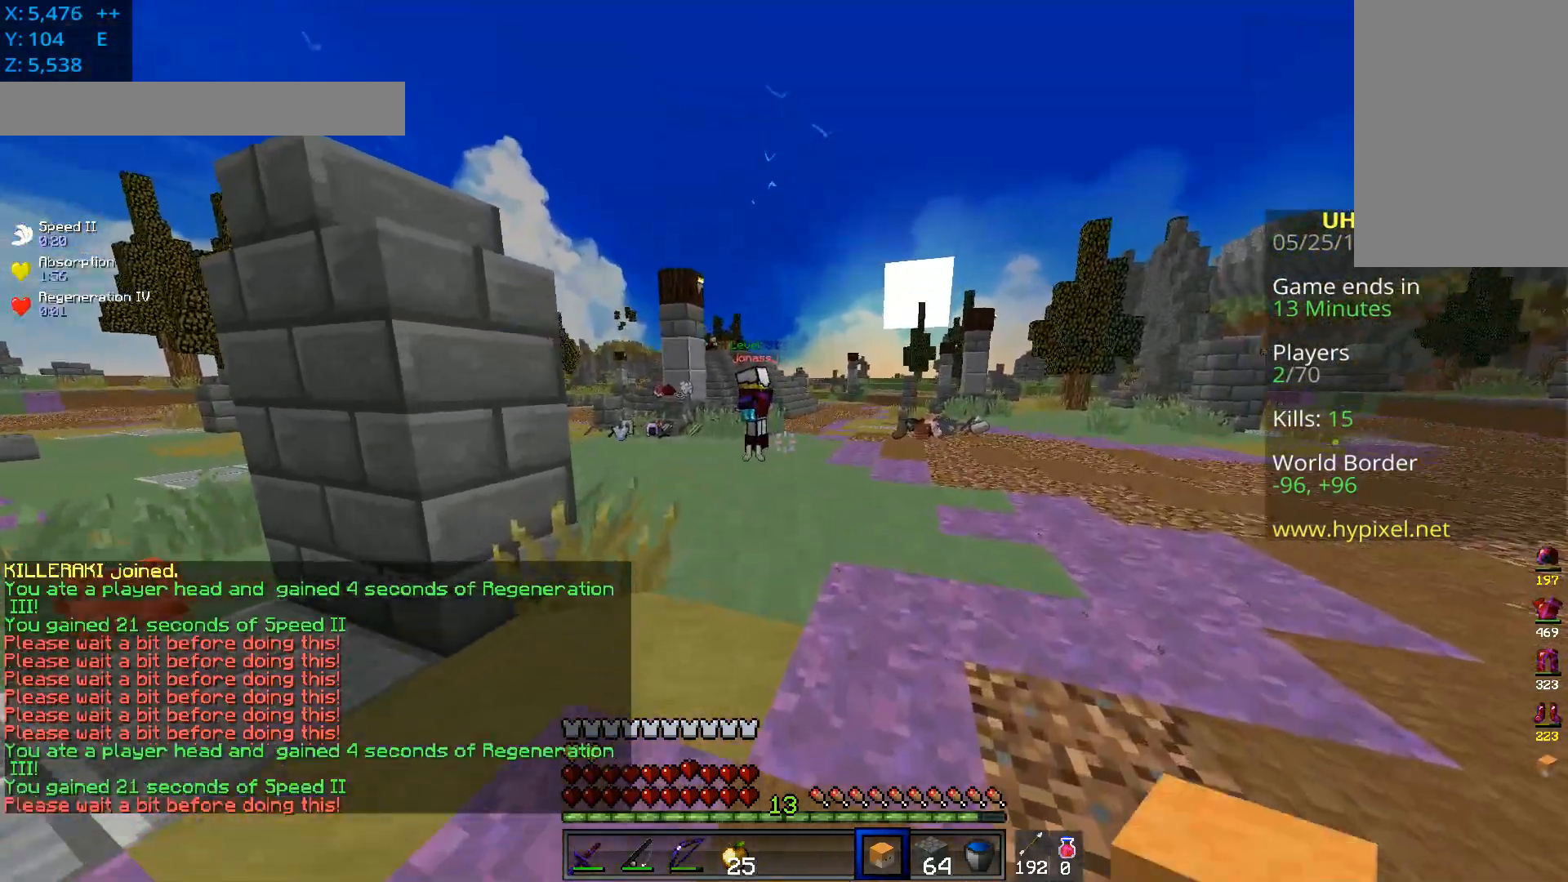
{"keys": ["w"], "mouse": ["right"], "events": [[117, "w", "up"], [450, "w", "down"]]}
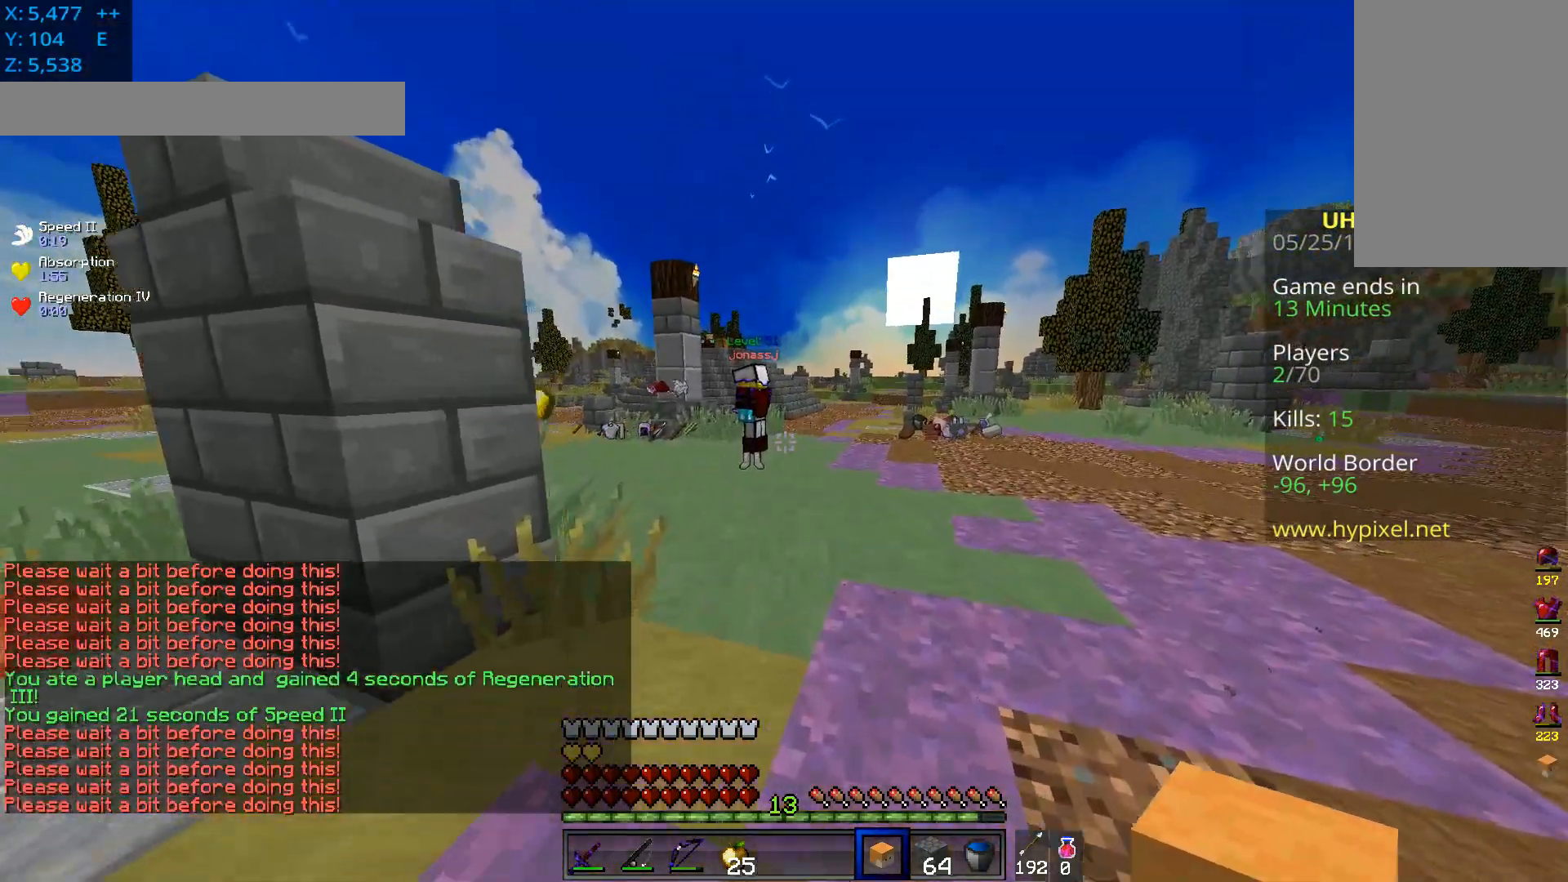
{"keys": ["w"], "mouse": ["right"], "events": []}